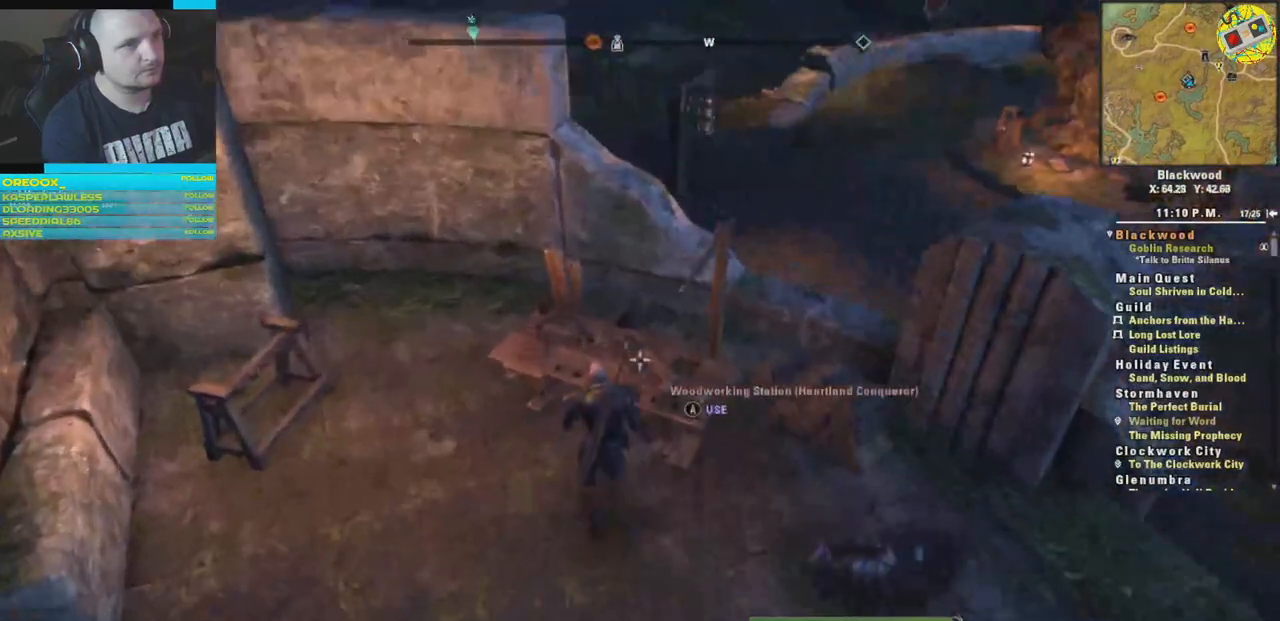
Gameplay with a controller (Xbox layout); each line is a JSON object with the inputs held at the frame after it. "events" lists button and stick changes between this image and that frame as [ms after this image, input, new state], when the widget could be followed in between.
{"buttons": [], "left_stick": "center", "right_stick": "center", "events": [[67, "A", "up"]]}
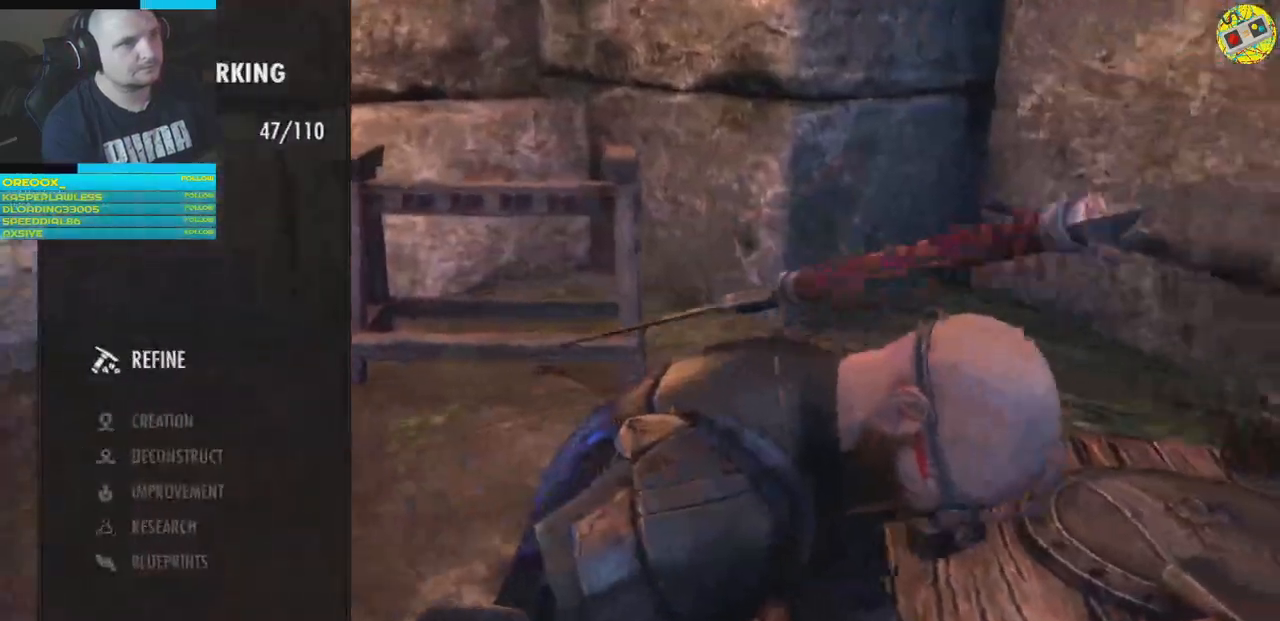
{"buttons": [], "left_stick": "center", "right_stick": "center", "events": []}
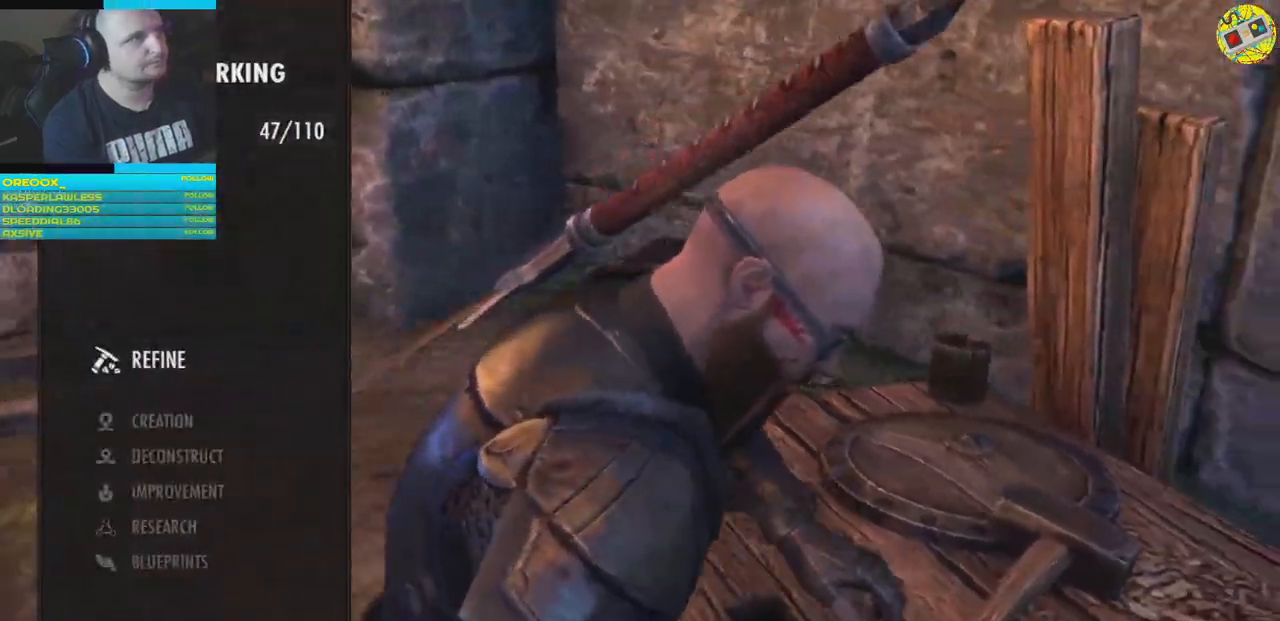
{"buttons": [], "left_stick": "center", "right_stick": "center", "events": [[184, "A", "down"], [267, "A", "up"]]}
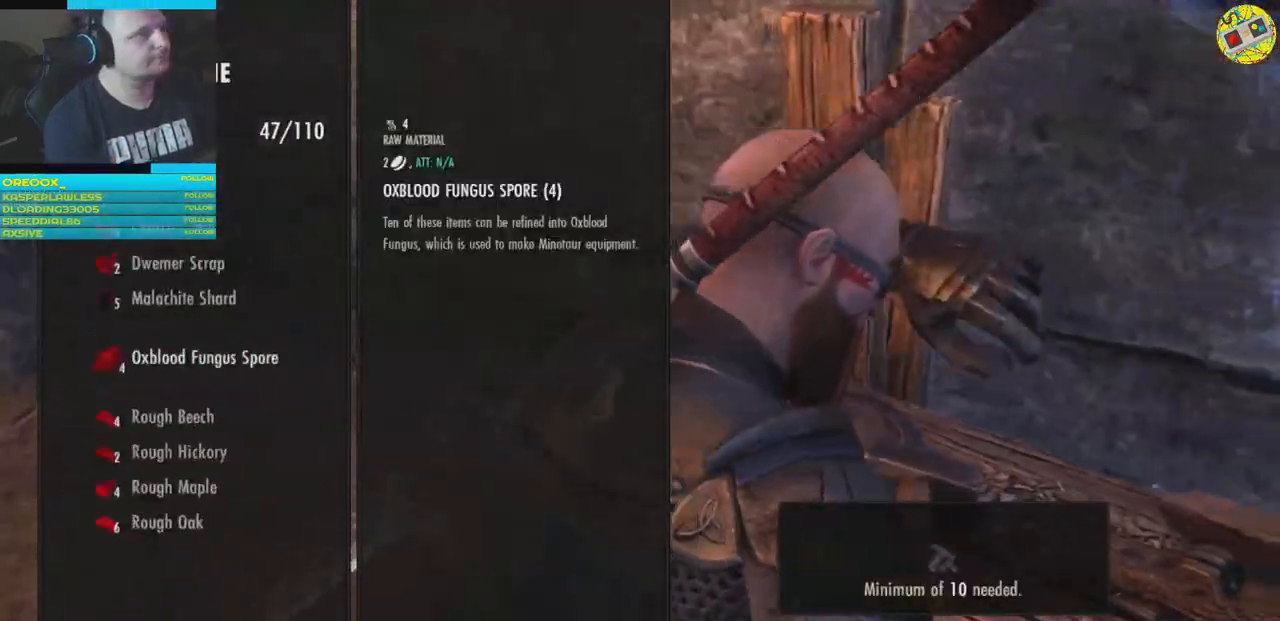
{"buttons": ["B"], "left_stick": "center", "right_stick": "center", "events": [[433, "B", "down"]]}
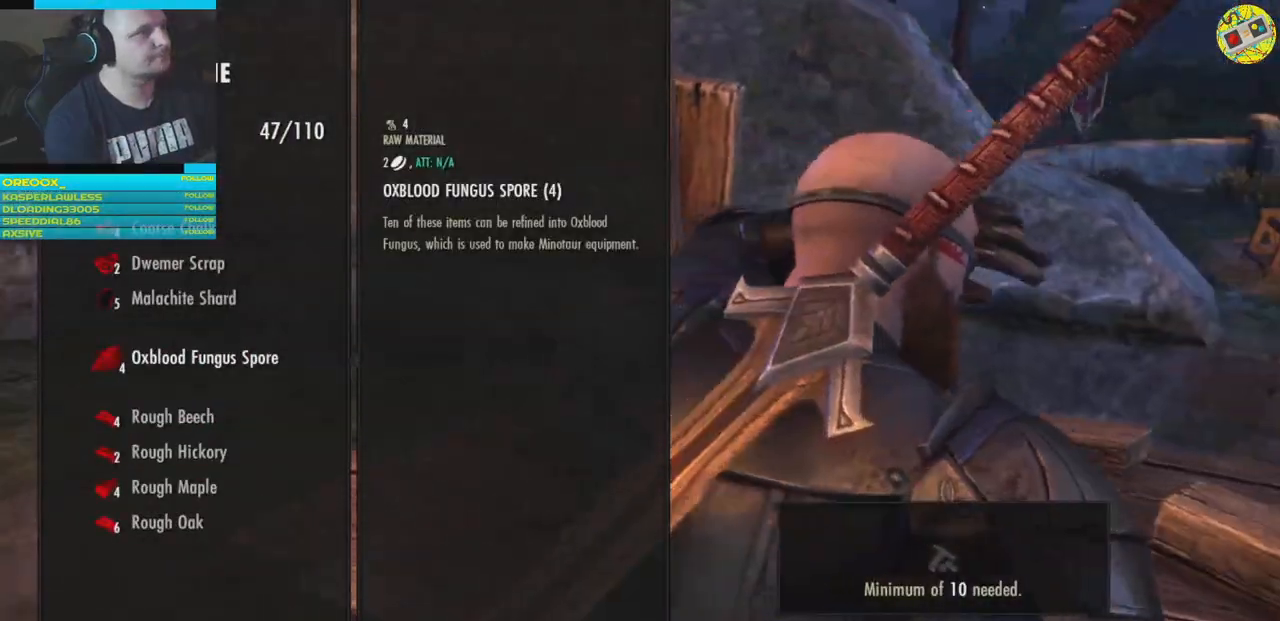
{"buttons": [], "left_stick": "center", "right_stick": "center", "events": [[34, "B", "up"]]}
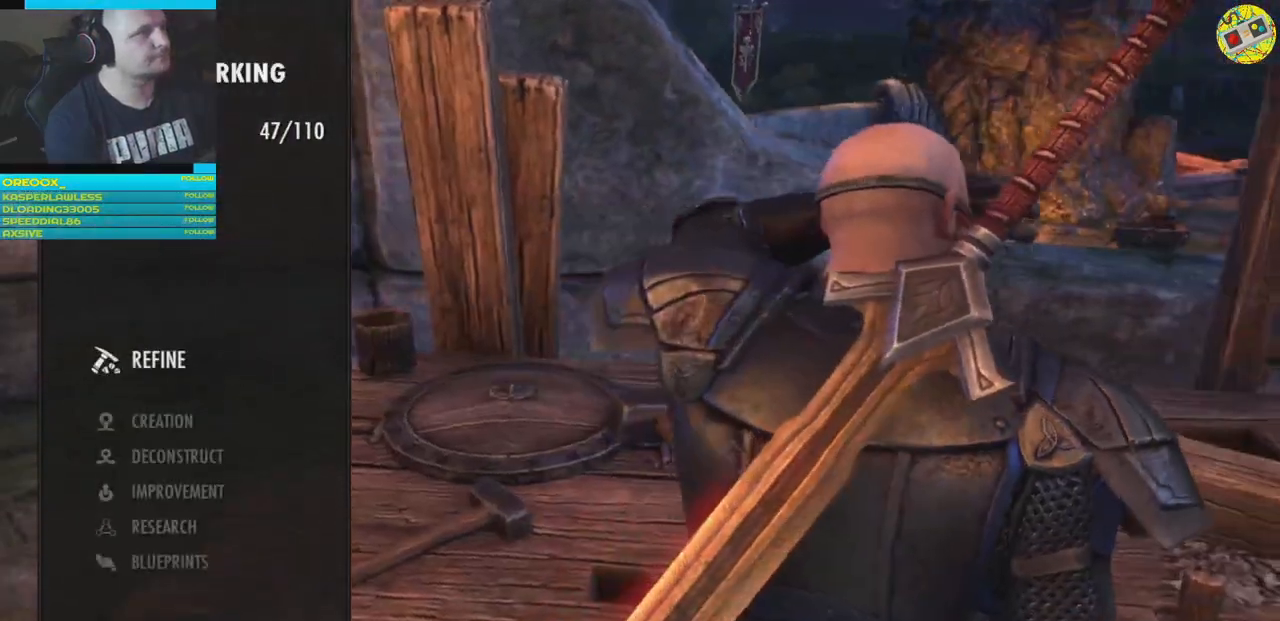
{"buttons": [], "left_stick": "center", "right_stick": "center", "events": [[66, "DPAD_DOWN", "down"], [166, "DPAD_DOWN", "up"]]}
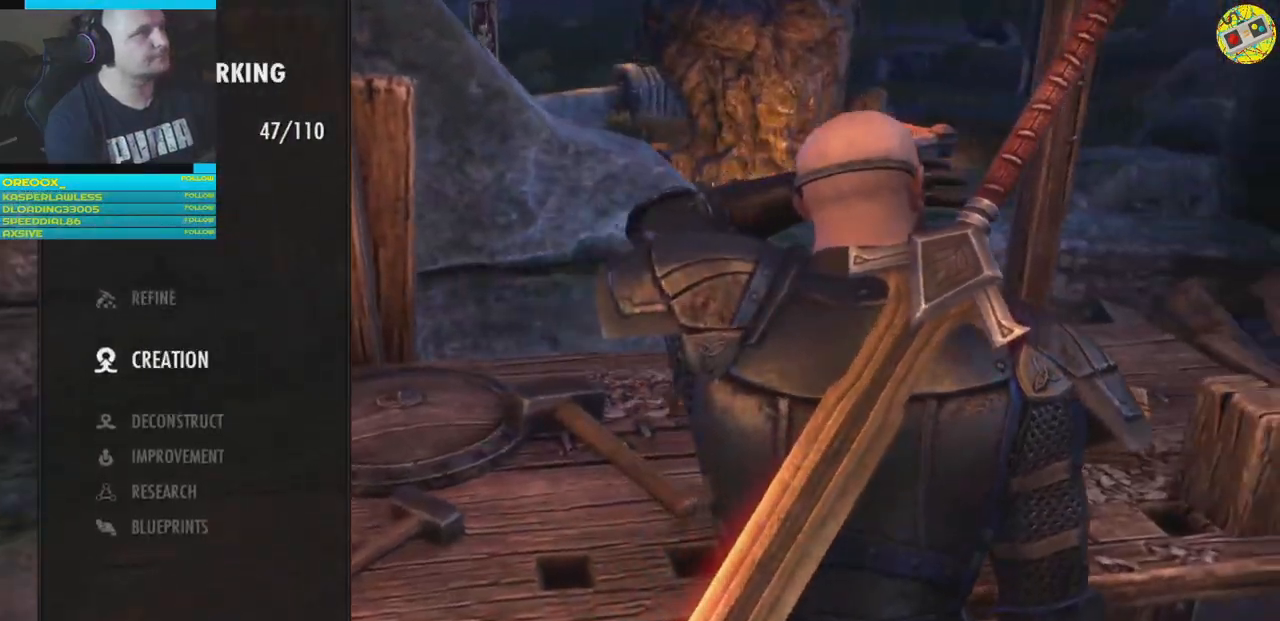
{"buttons": [], "left_stick": "center", "right_stick": "center", "events": [[117, "DPAD_DOWN", "down"], [201, "DPAD_DOWN", "up"], [351, "A", "down"], [401, "A", "up"]]}
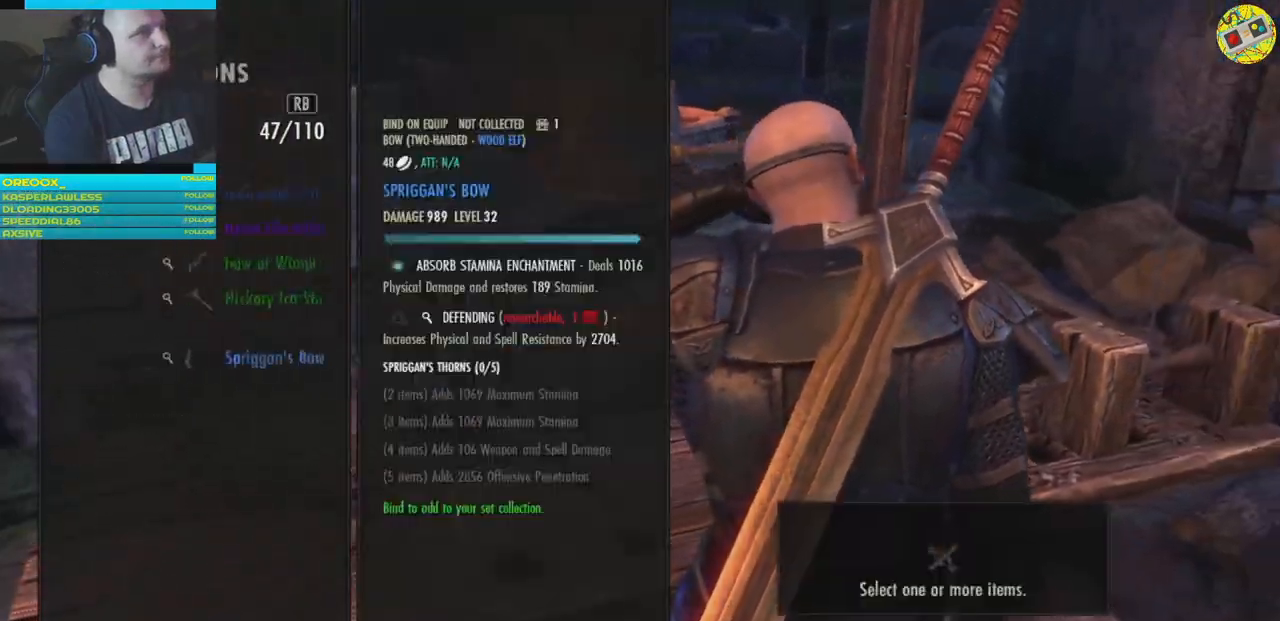
{"buttons": [], "left_stick": "center", "right_stick": "center", "events": []}
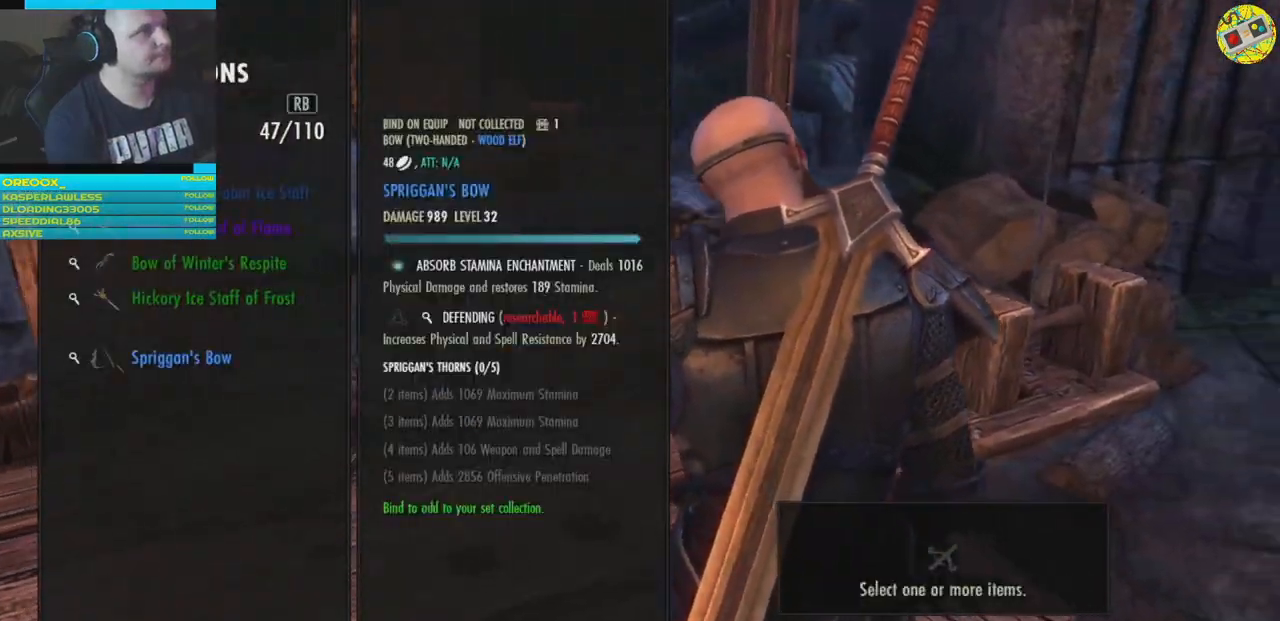
{"buttons": ["DPAD_UP"], "left_stick": "center", "right_stick": "center", "events": [[234, "DPAD_UP", "down"], [334, "DPAD_UP", "up"], [401, "DPAD_UP", "down"]]}
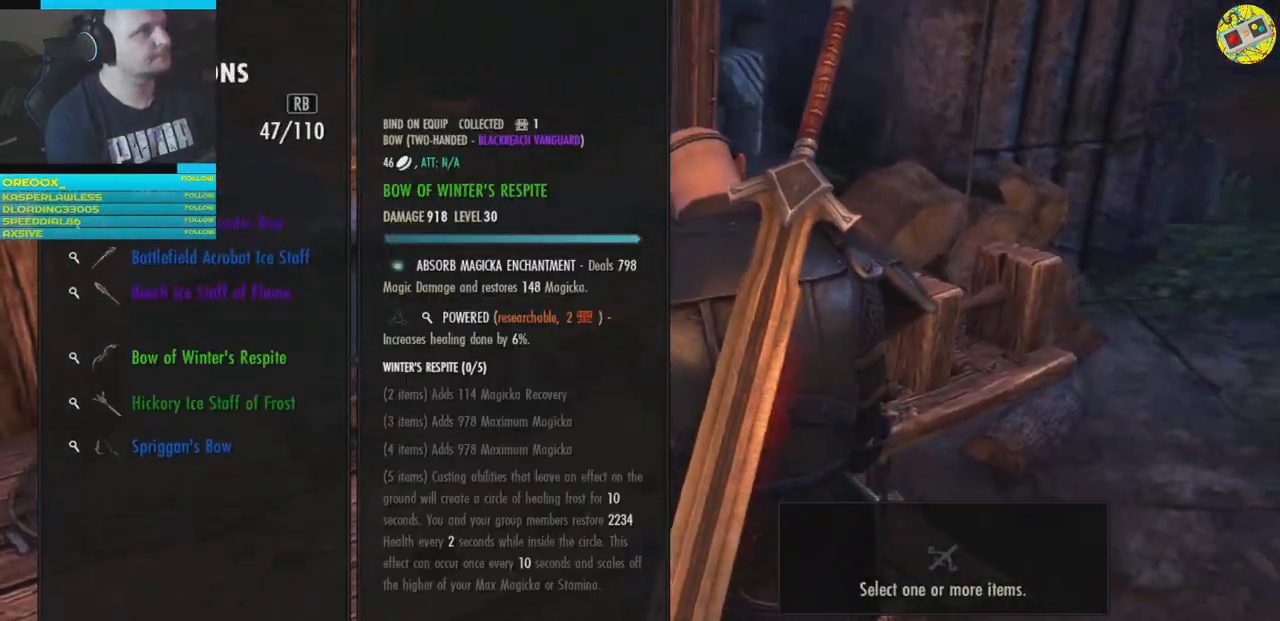
{"buttons": ["DPAD_UP"], "left_stick": "center", "right_stick": "center", "events": [[17, "DPAD_UP", "up"], [83, "DPAD_UP", "down"], [183, "DPAD_UP", "up"], [267, "DPAD_UP", "down"], [350, "DPAD_UP", "up"], [434, "DPAD_UP", "down"]]}
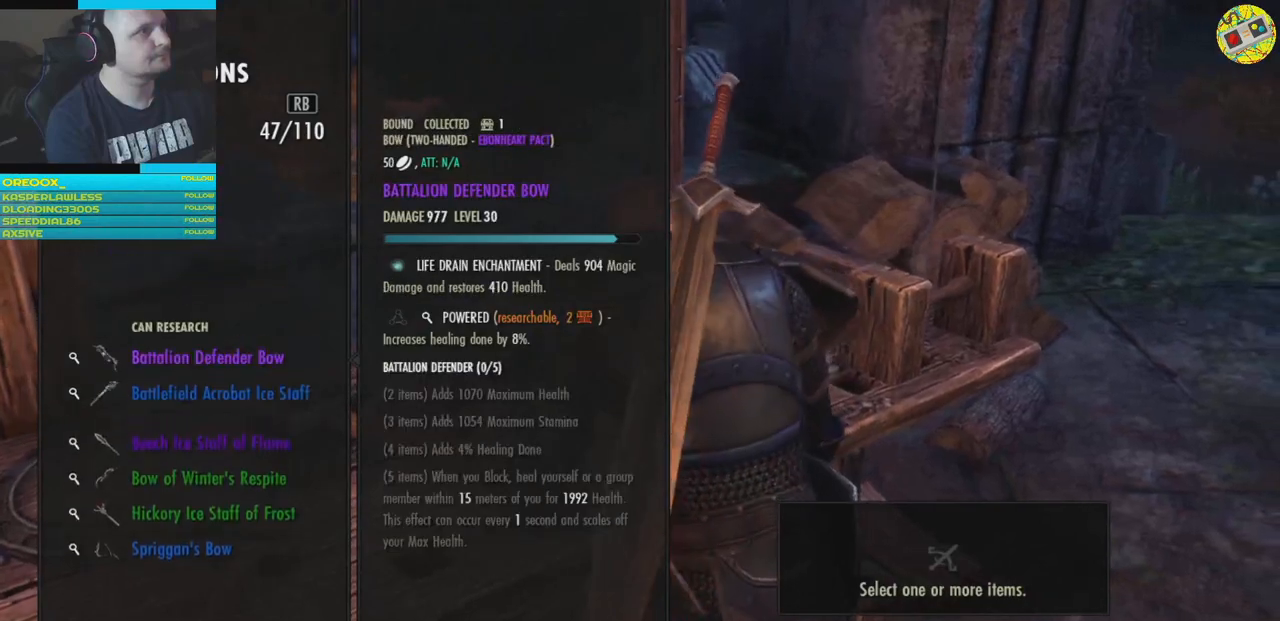
{"buttons": [], "left_stick": "center", "right_stick": "center", "events": [[17, "DPAD_UP", "up"], [101, "DPAD_UP", "down"], [201, "DPAD_UP", "up"]]}
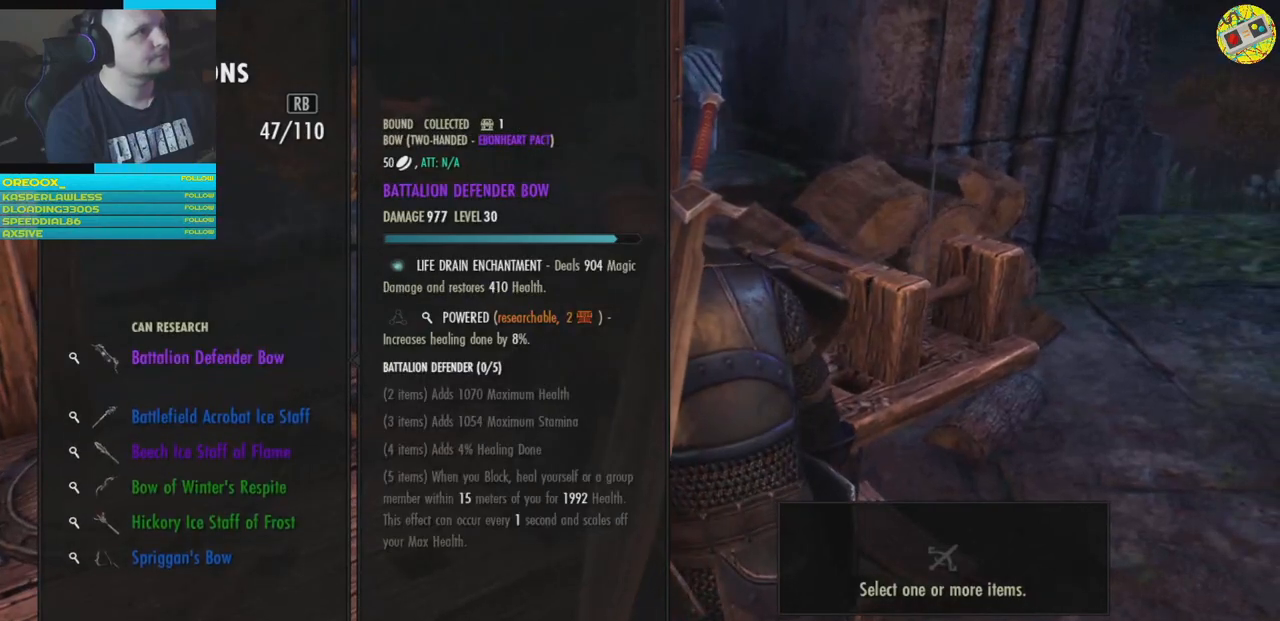
{"buttons": [], "left_stick": "center", "right_stick": "center", "events": [[50, "R1", "down"], [200, "R1", "up"]]}
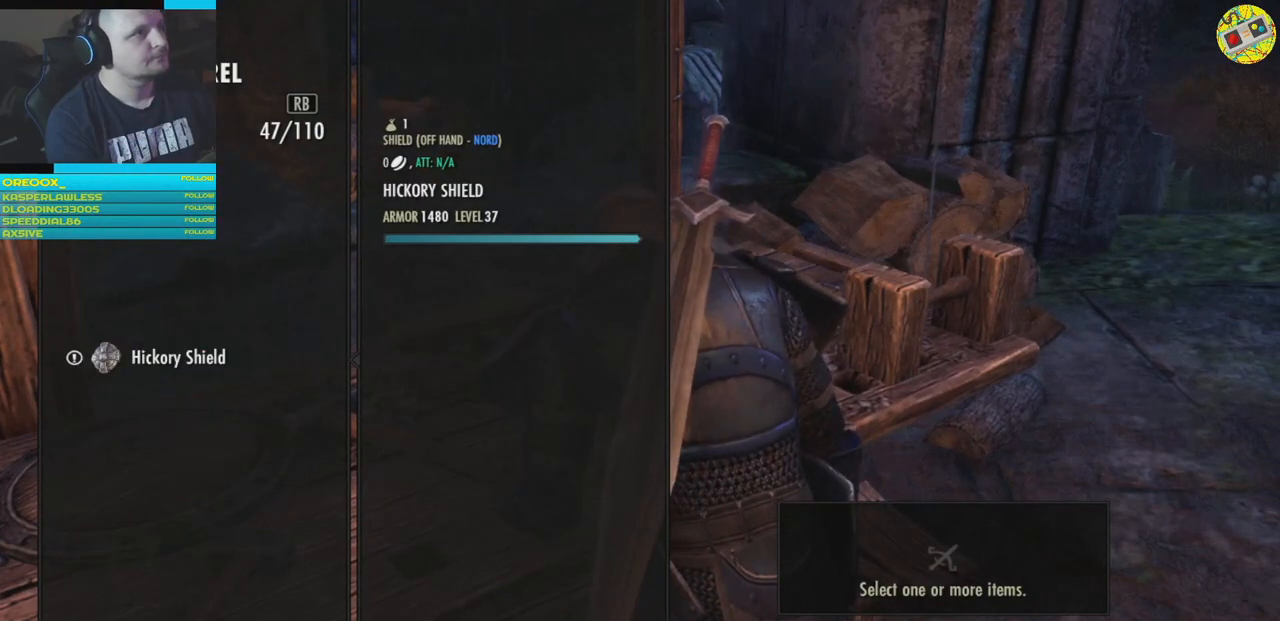
{"buttons": [], "left_stick": "center", "right_stick": "center", "events": [[301, "DPAD_DOWN", "down"], [434, "DPAD_DOWN", "up"]]}
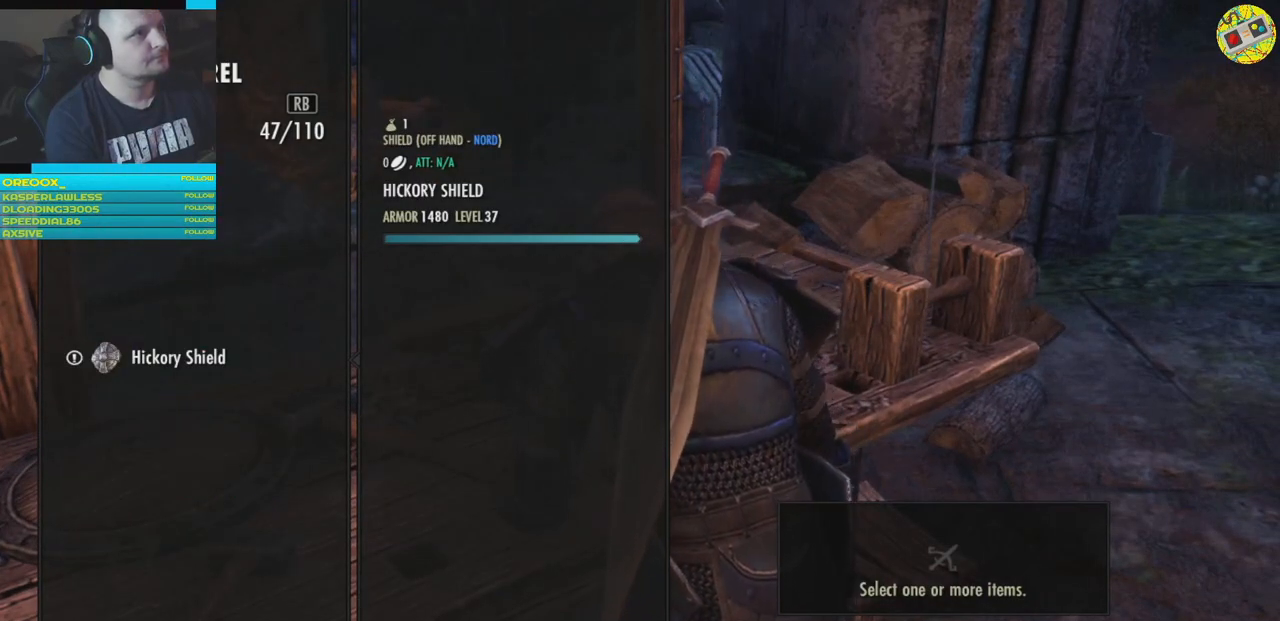
{"buttons": [], "left_stick": "center", "right_stick": "center", "events": []}
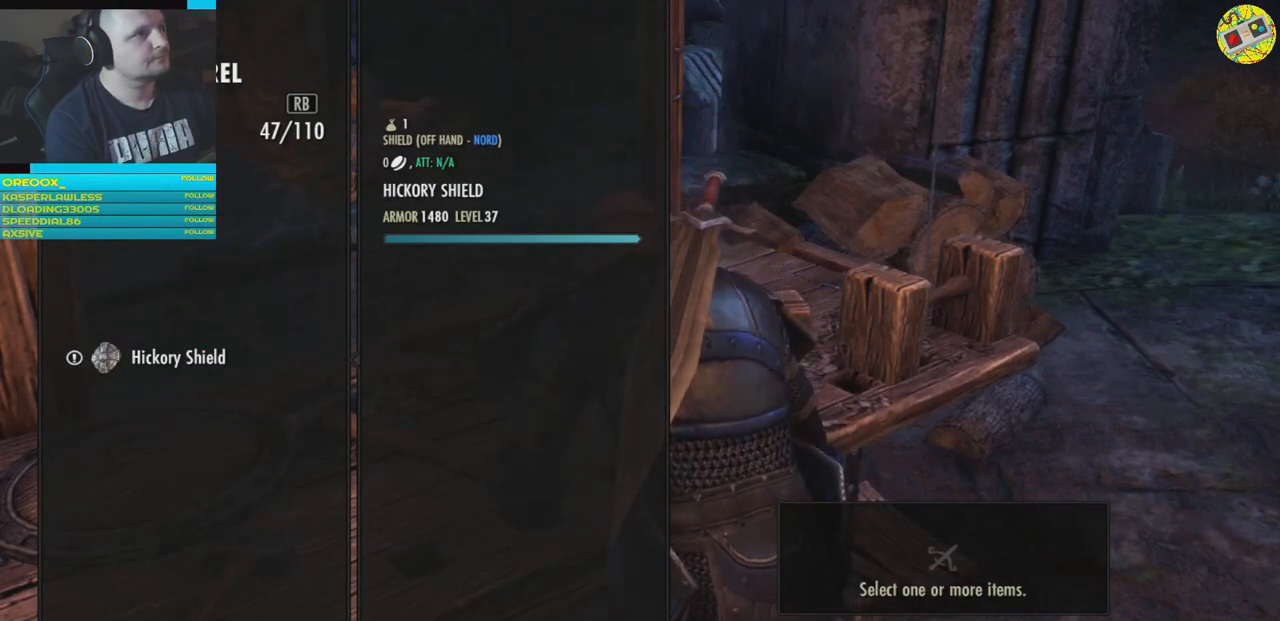
{"buttons": [], "left_stick": "center", "right_stick": "center", "events": [[51, "A", "down"], [184, "A", "up"], [368, "X", "down"], [451, "X", "up"]]}
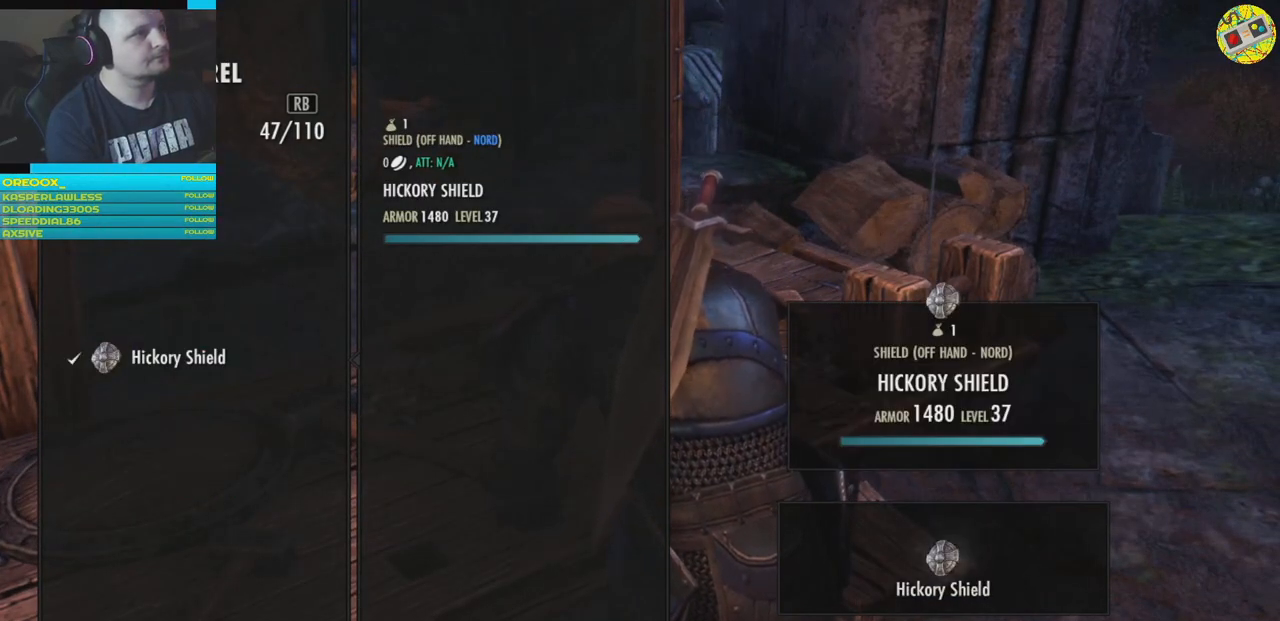
{"buttons": [], "left_stick": "center", "right_stick": "center", "events": []}
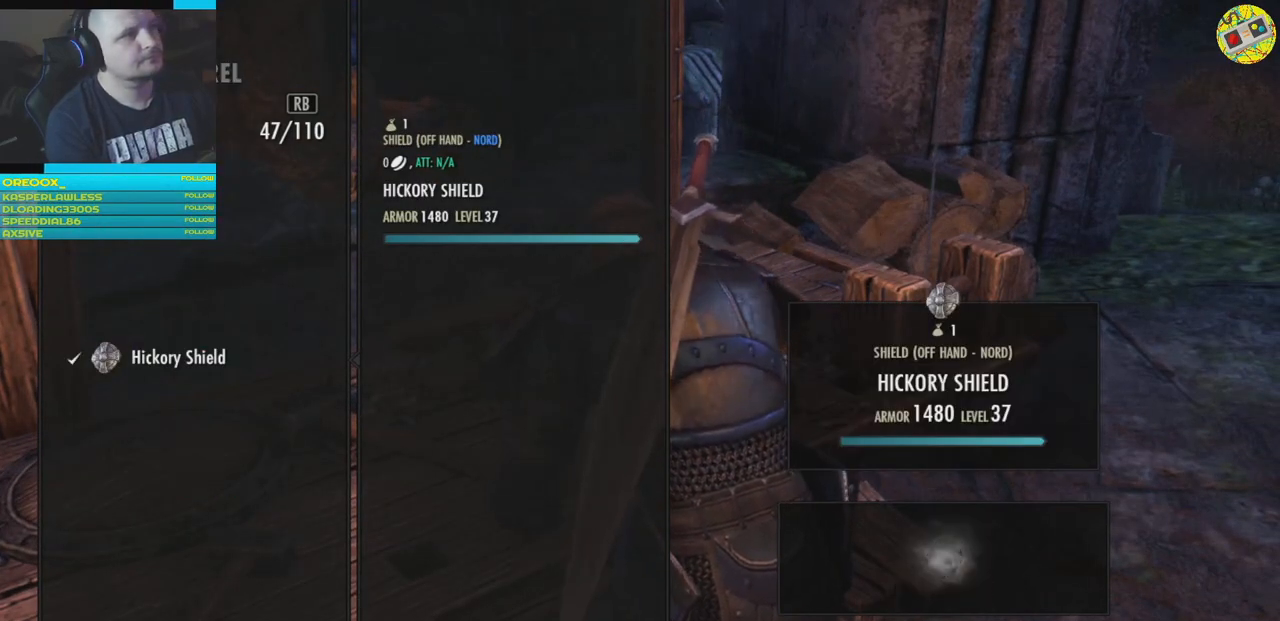
{"buttons": [], "left_stick": "center", "right_stick": "center", "events": []}
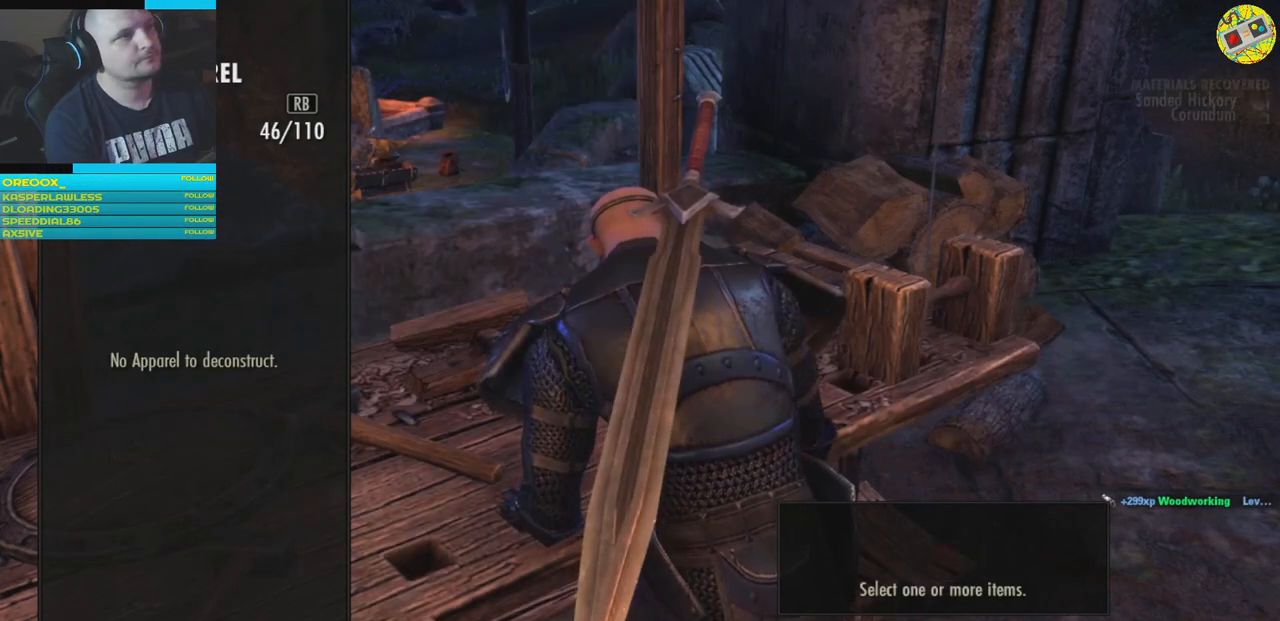
{"buttons": [], "left_stick": "center", "right_stick": "center", "events": [[167, "B", "down"], [284, "B", "up"]]}
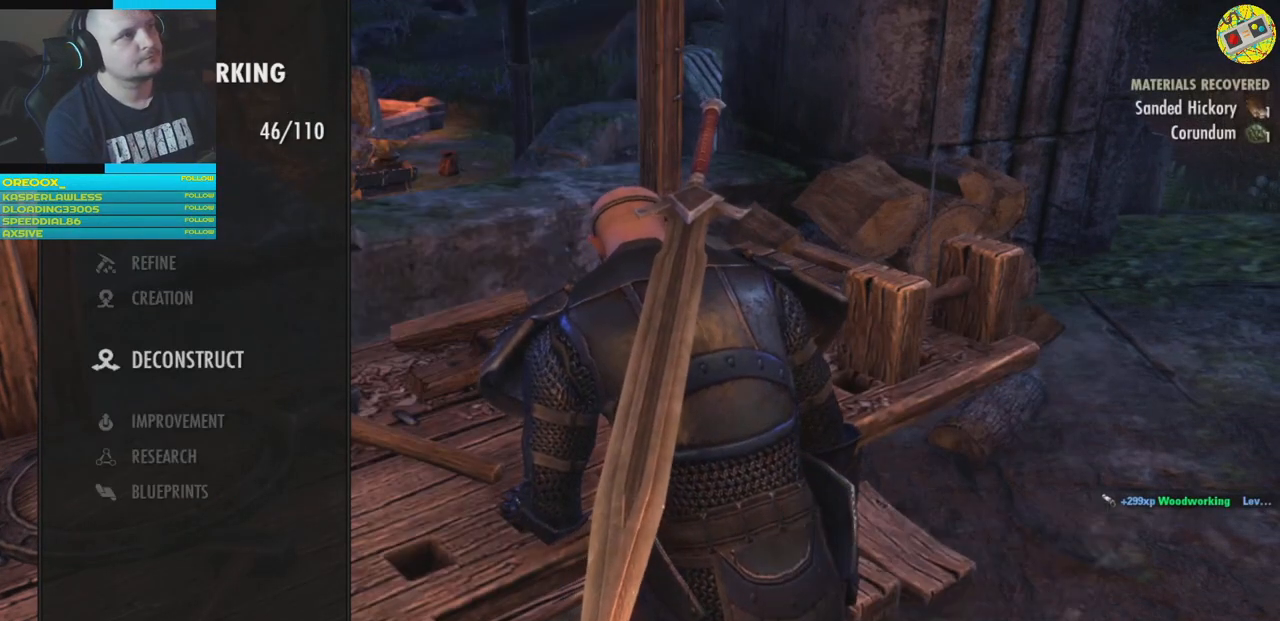
{"buttons": ["B"], "left_stick": "center", "right_stick": "center", "events": [[418, "B", "down"]]}
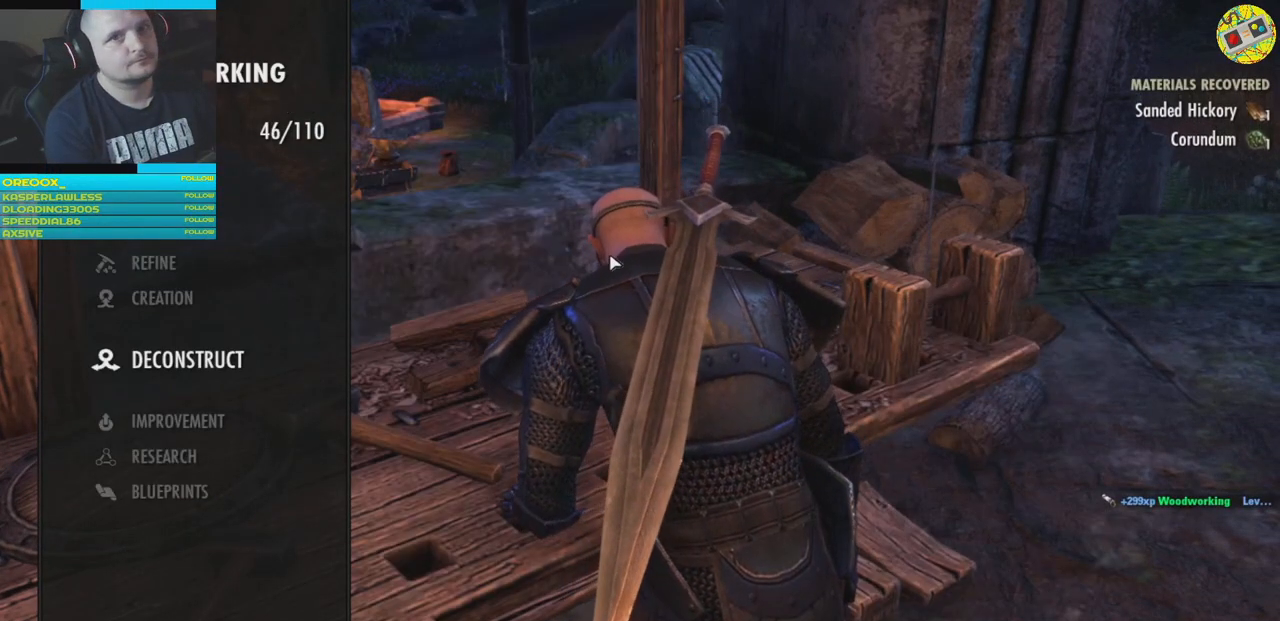
{"buttons": [], "left_stick": "center", "right_stick": "right", "events": [[17, "B", "up"], [500, "right_stick", "right"]]}
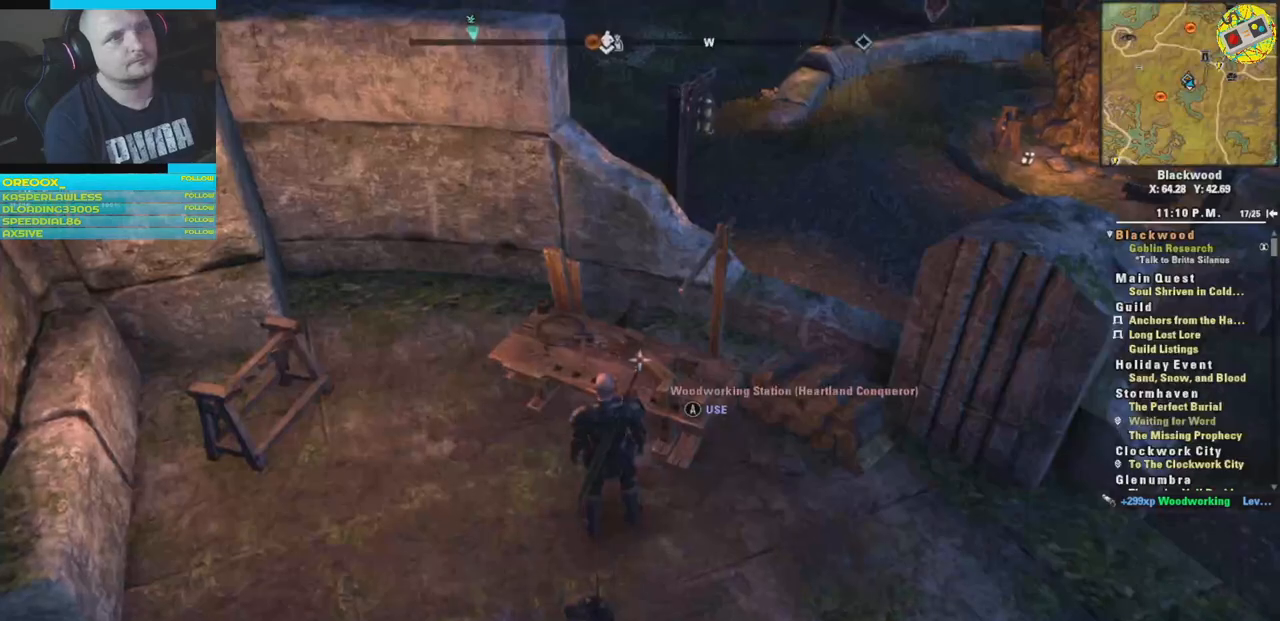
{"buttons": [], "left_stick": "right", "right_stick": "right", "events": [[151, "left_stick", "down-right"], [418, "left_stick", "right"]]}
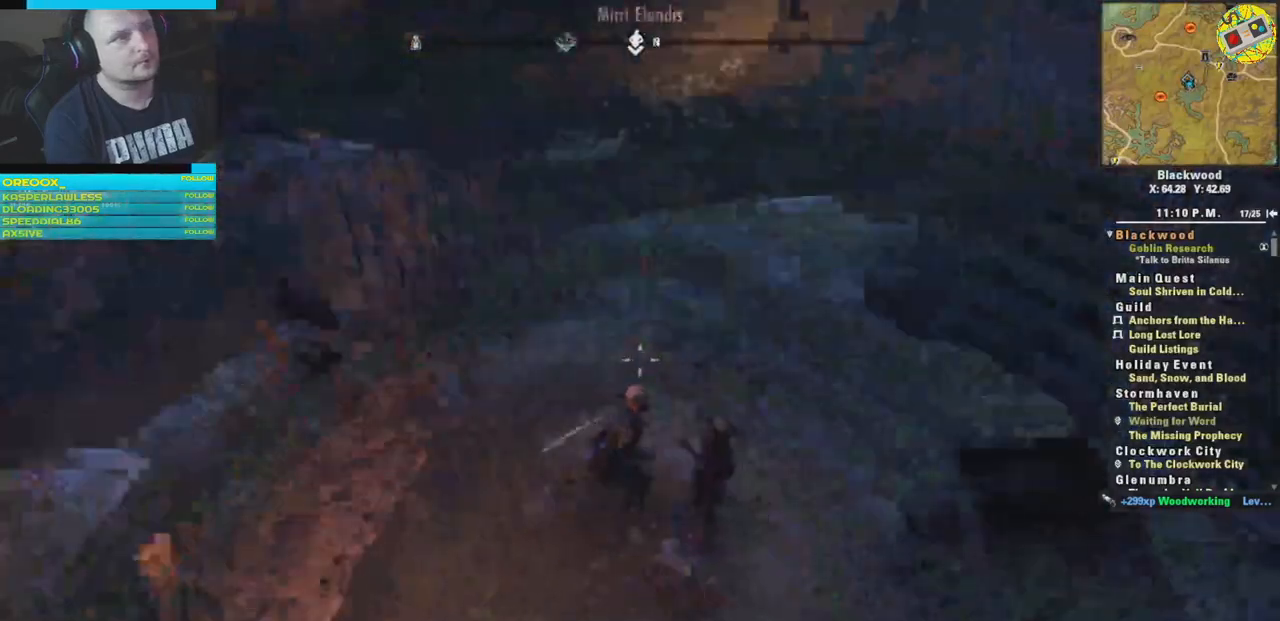
{"buttons": [], "left_stick": "up-right", "right_stick": "down-right", "events": [[117, "right_stick", "up"], [167, "left_stick", "up-right"], [417, "right_stick", "center"], [467, "right_stick", "down-right"]]}
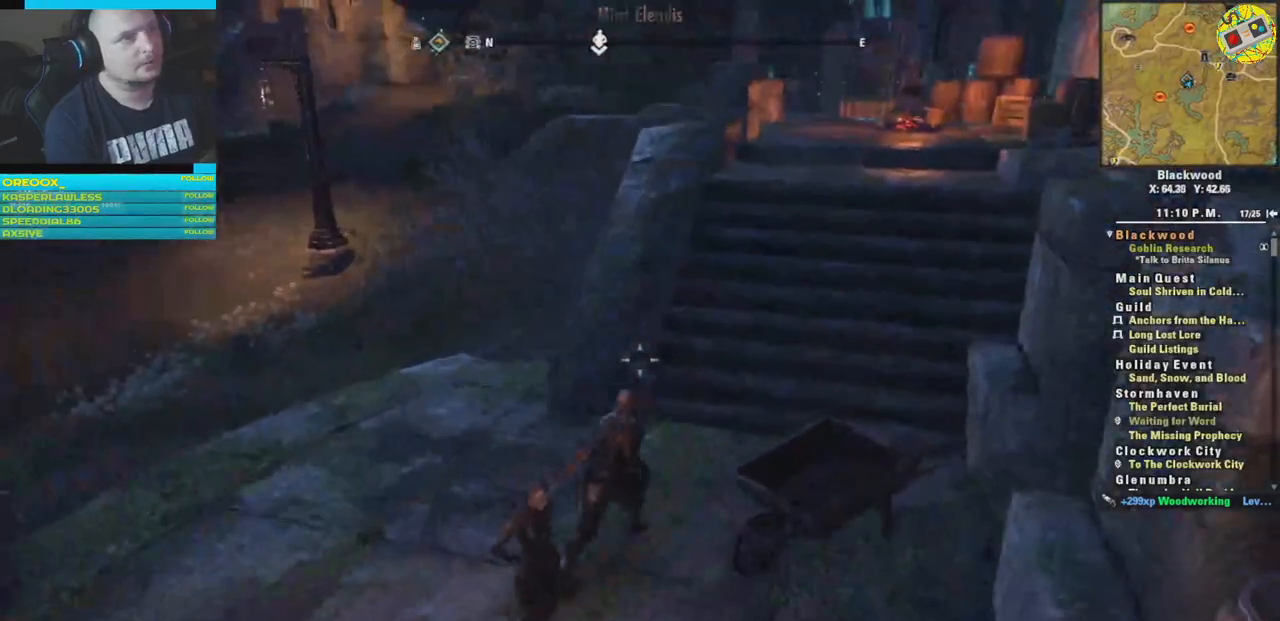
{"buttons": [], "left_stick": "down-left", "right_stick": "down-left", "events": [[34, "right_stick", "down-left"], [51, "left_stick", "down-left"]]}
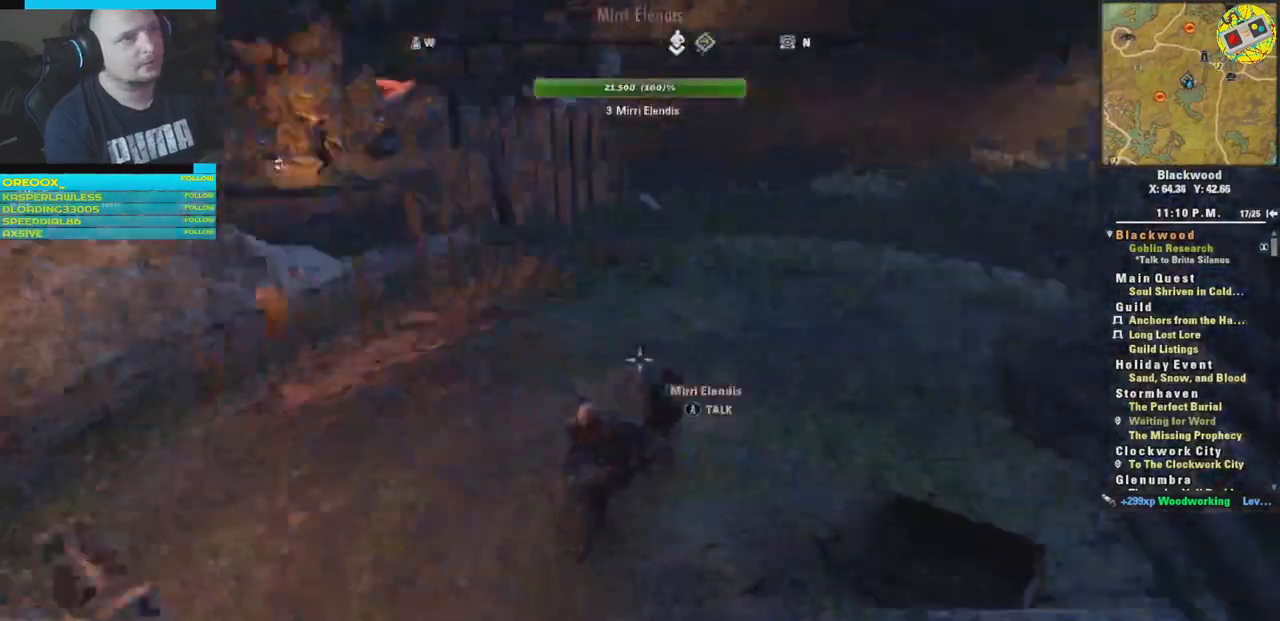
{"buttons": [], "left_stick": "center", "right_stick": "center", "events": [[200, "left_stick", "center"], [267, "right_stick", "center"]]}
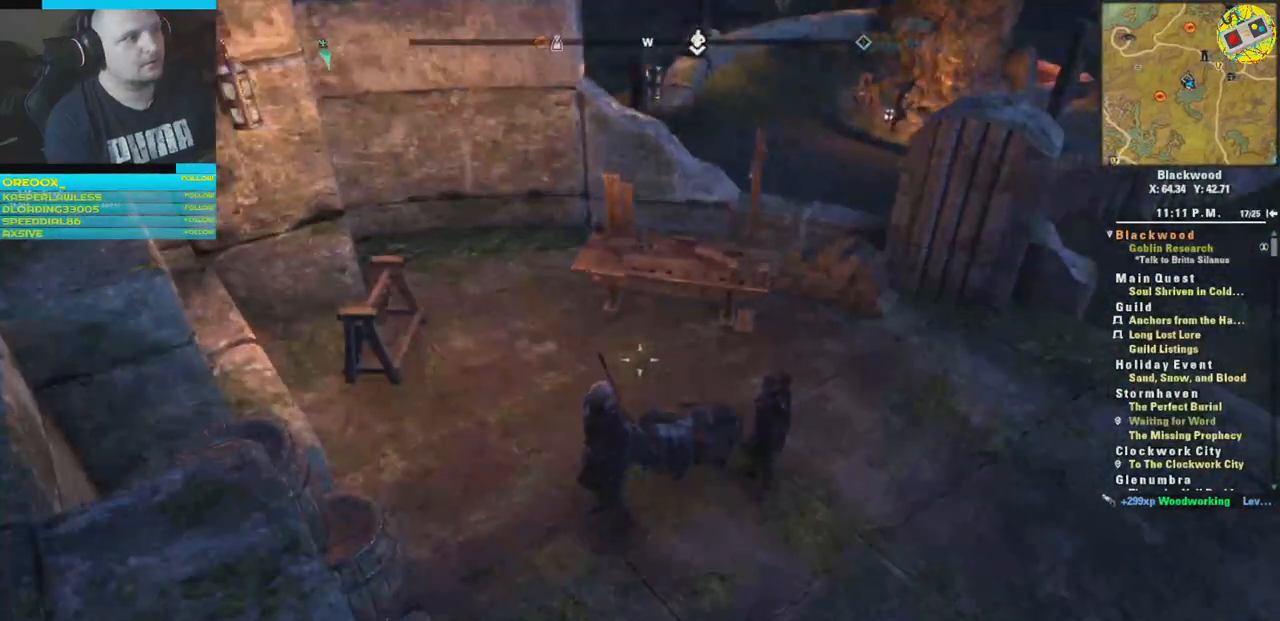
{"buttons": [], "left_stick": "center", "right_stick": "left", "events": [[451, "right_stick", "left"]]}
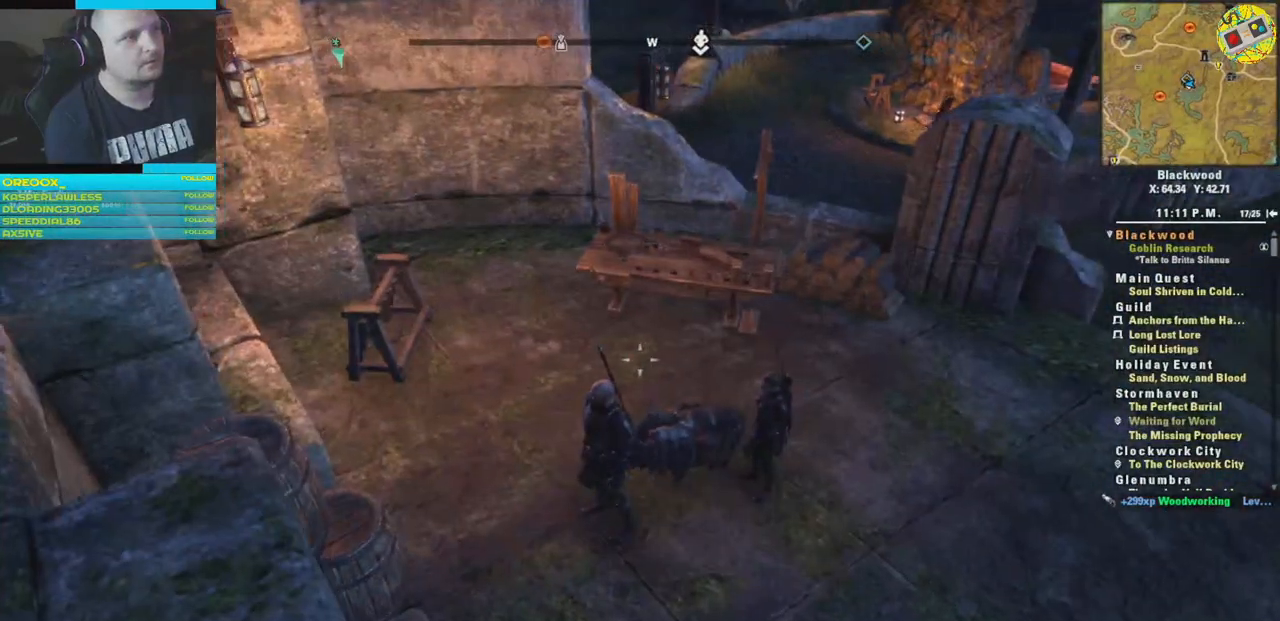
{"buttons": [], "left_stick": "right", "right_stick": "right", "events": [[67, "left_stick", "up"], [167, "left_stick", "up-right"], [300, "right_stick", "right"], [317, "left_stick", "right"]]}
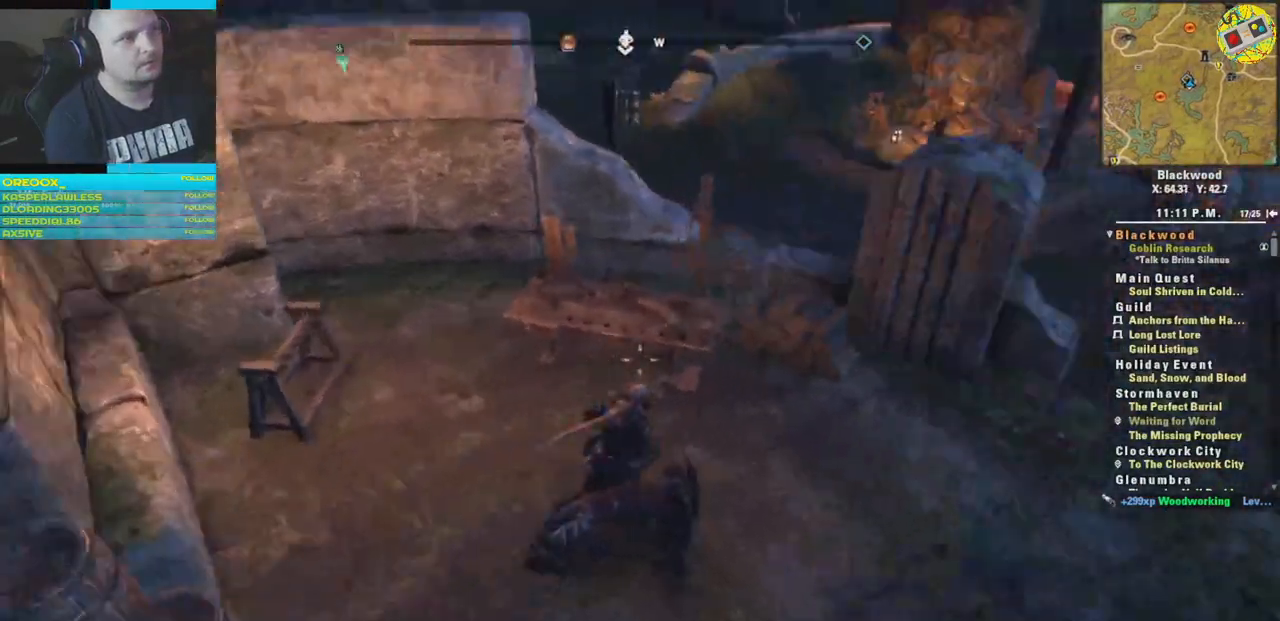
{"buttons": [], "left_stick": "right", "right_stick": "center", "events": [[117, "right_stick", "up-right"], [284, "right_stick", "up"], [418, "right_stick", "center"]]}
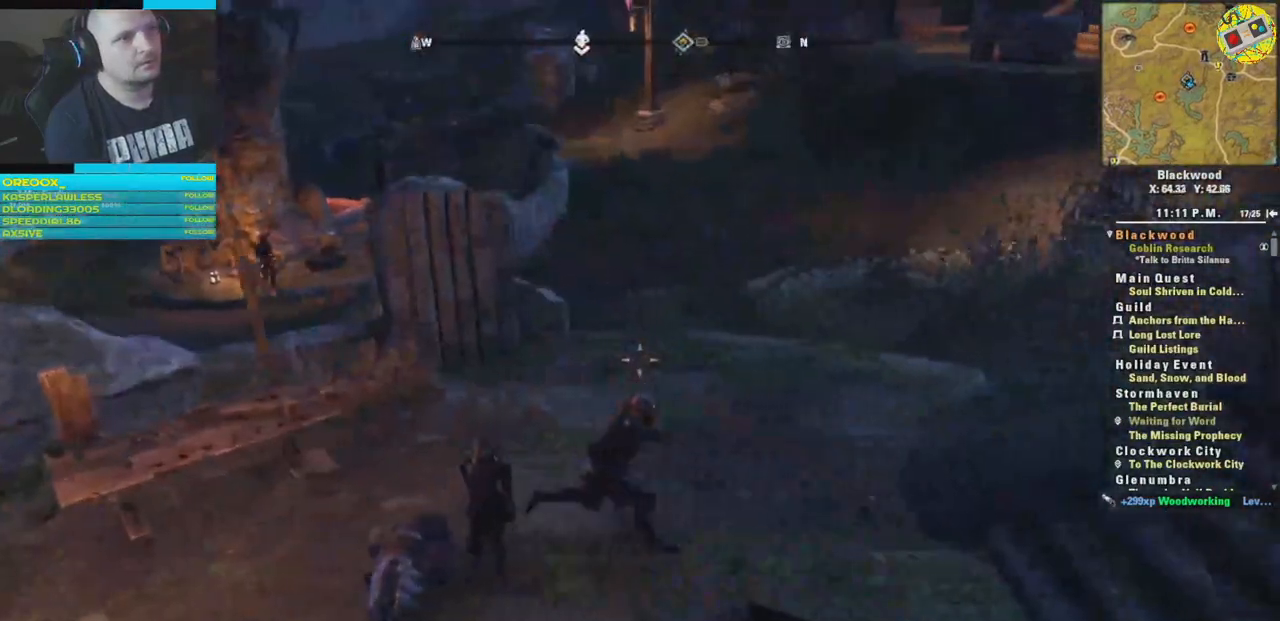
{"buttons": [], "left_stick": "right", "right_stick": "right", "events": [[200, "right_stick", "right"]]}